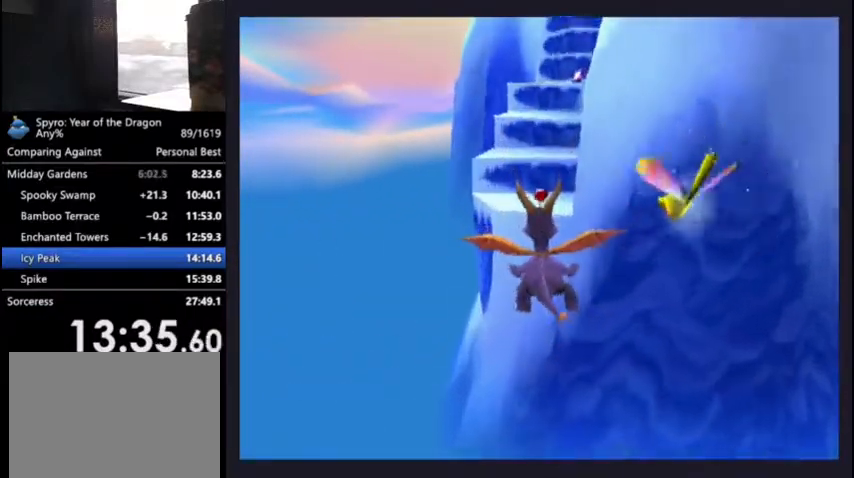
Gameplay with a controller (PlayStation layout); each line is a JSON object with the inputs held at the frame after it. "events" lists button and stick changes between this image and that frame as [ms after this image, input, new state], when the widget could be followed in between. This document gives stick clicks only as held states, not as events.
{"buttons": ["CIRCLE", "TRIANGLE", "DPAD_UP"], "left_stick": "center", "right_stick": "center", "events": [[367, "CIRCLE", "down"], [367, "TRIANGLE", "down"]]}
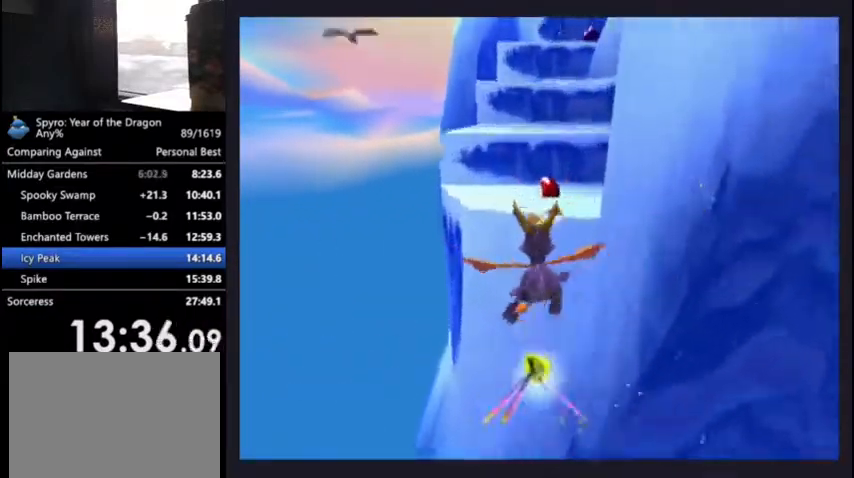
{"buttons": ["DPAD_UP"], "left_stick": "center", "right_stick": "center", "events": [[100, "DPAD_RIGHT", "down"], [267, "TRIANGLE", "up"], [300, "CIRCLE", "up"], [400, "DPAD_RIGHT", "up"]]}
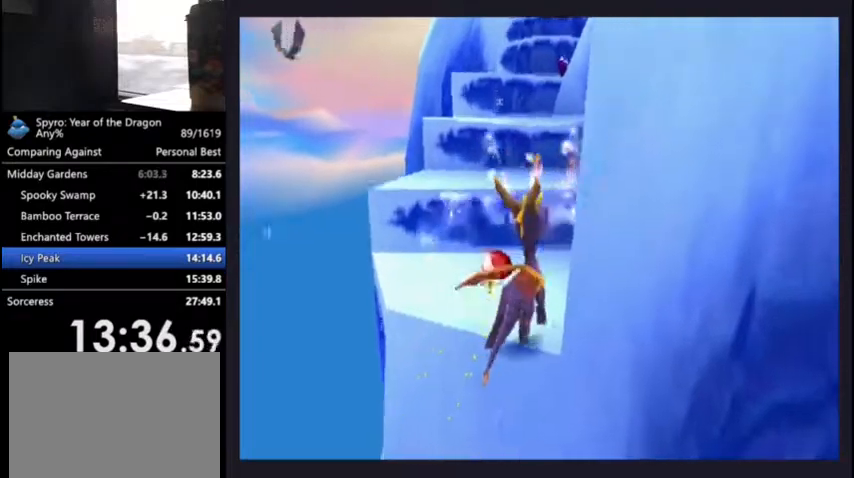
{"buttons": ["DPAD_UP"], "left_stick": "center", "right_stick": "center", "events": [[33, "SQUARE", "down"], [67, "CROSS", "down"], [233, "DPAD_LEFT", "down"], [233, "SQUARE", "up"], [300, "CROSS", "up"], [333, "CROSS", "down"], [333, "DPAD_LEFT", "up"], [433, "CROSS", "up"]]}
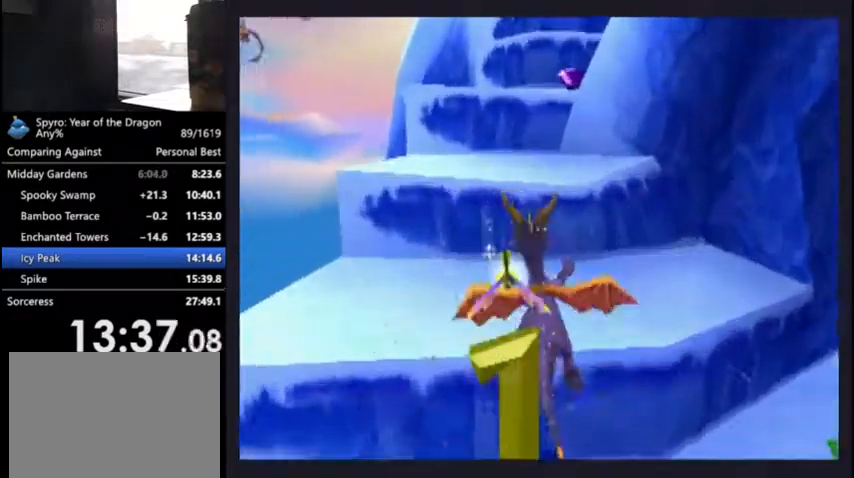
{"buttons": ["DPAD_UP", "DPAD_RIGHT"], "left_stick": "center", "right_stick": "center", "events": [[33, "DPAD_LEFT", "down"], [67, "DPAD_LEFT", "up"], [133, "CROSS", "down"], [433, "CROSS", "up"], [433, "SQUARE", "down"], [467, "DPAD_RIGHT", "down"], [500, "SQUARE", "up"]]}
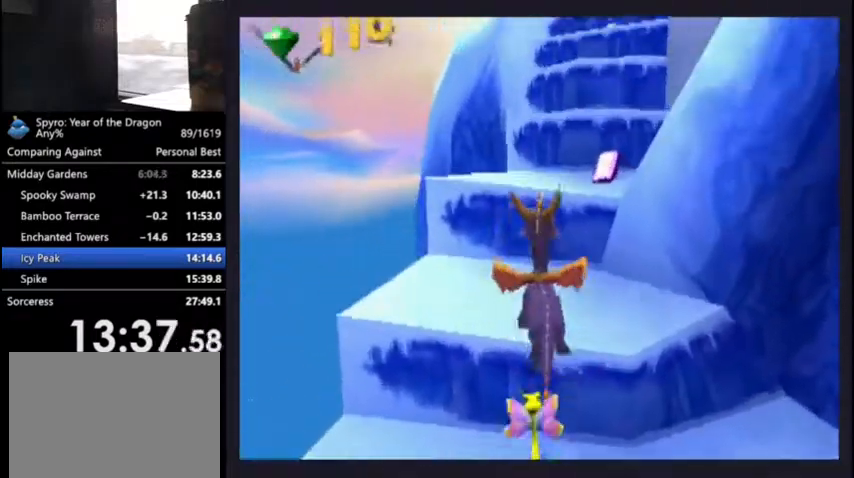
{"buttons": ["CROSS", "DPAD_UP"], "left_stick": "center", "right_stick": "center", "events": [[300, "CROSS", "down"], [300, "DPAD_RIGHT", "up"]]}
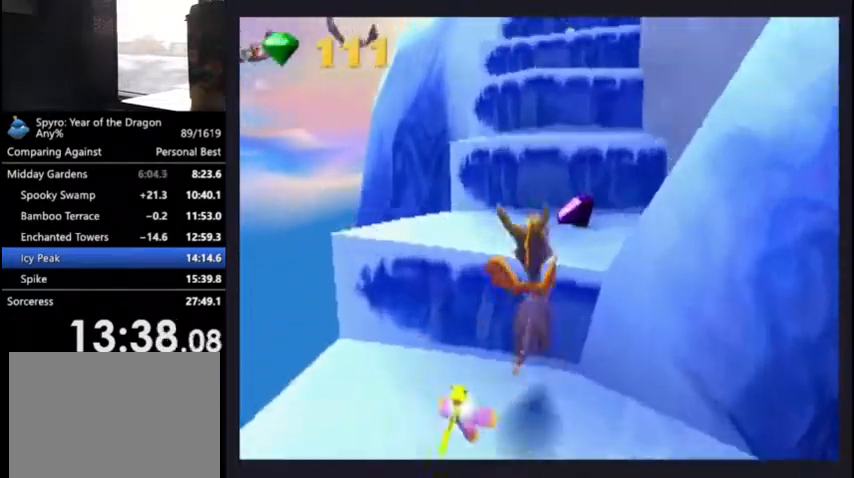
{"buttons": ["CROSS", "DPAD_UP"], "left_stick": "center", "right_stick": "center", "events": [[100, "CROSS", "up"], [100, "DPAD_RIGHT", "down"], [100, "SQUARE", "down"], [133, "CROSS", "down"], [133, "SQUARE", "up"], [167, "CROSS", "up"], [367, "DPAD_RIGHT", "up"], [400, "CROSS", "down"]]}
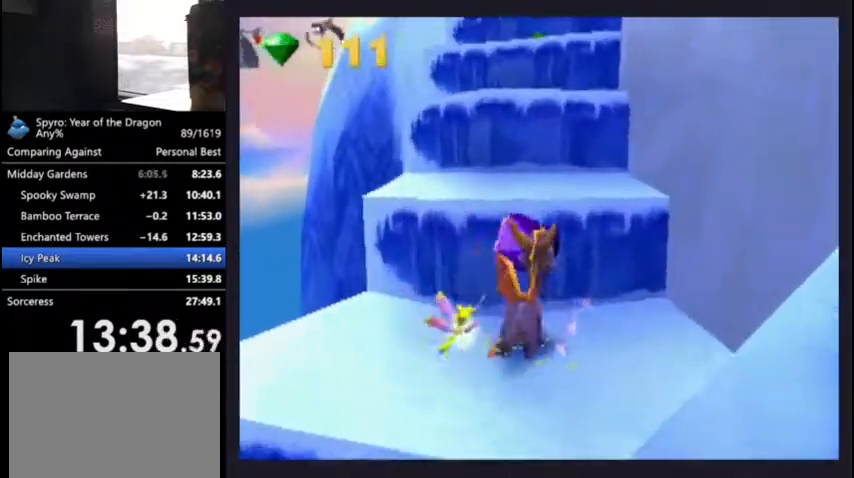
{"buttons": ["CROSS", "DPAD_UP", "DPAD_RIGHT"], "left_stick": "center", "right_stick": "center", "events": [[200, "SQUARE", "down"], [233, "SQUARE", "up"], [267, "CROSS", "up"], [367, "DPAD_RIGHT", "down"], [500, "CROSS", "down"]]}
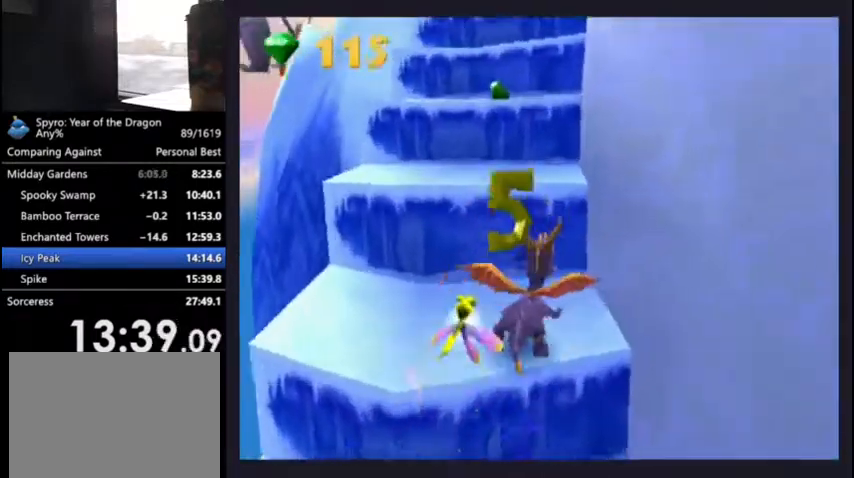
{"buttons": ["DPAD_UP", "DPAD_RIGHT"], "left_stick": "center", "right_stick": "center", "events": [[33, "DPAD_RIGHT", "up"], [300, "SQUARE", "down"], [333, "DPAD_RIGHT", "down"], [333, "SQUARE", "up"], [367, "CROSS", "up"]]}
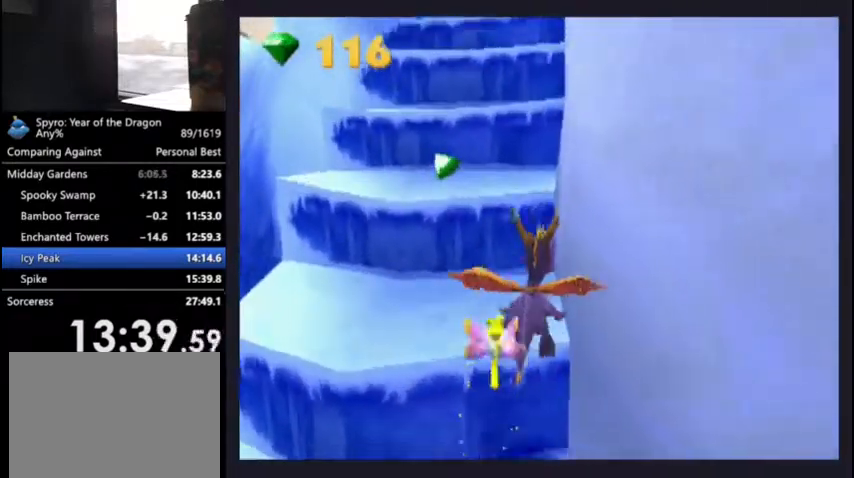
{"buttons": ["DPAD_UP", "DPAD_RIGHT"], "left_stick": "center", "right_stick": "center", "events": [[133, "CROSS", "down"], [167, "DPAD_RIGHT", "up"], [433, "SQUARE", "down"], [467, "DPAD_RIGHT", "down"], [467, "SQUARE", "up"], [500, "CROSS", "up"]]}
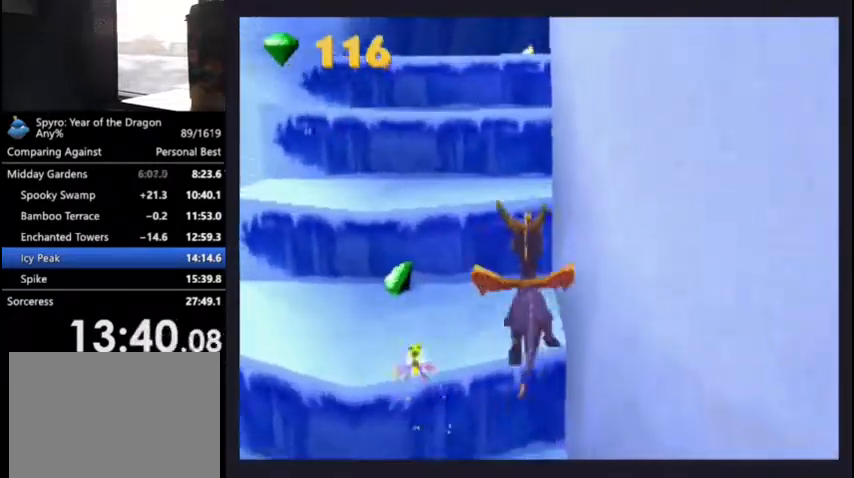
{"buttons": ["CROSS", "DPAD_UP"], "left_stick": "center", "right_stick": "center", "events": [[267, "CROSS", "down"], [267, "DPAD_RIGHT", "up"]]}
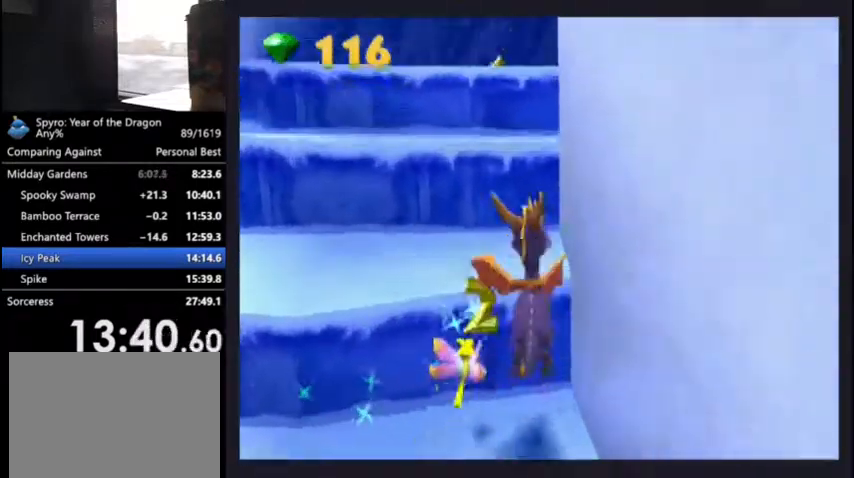
{"buttons": ["CROSS", "DPAD_UP"], "left_stick": "center", "right_stick": "center", "events": [[33, "SQUARE", "down"], [67, "SQUARE", "up"], [100, "CROSS", "up"], [100, "DPAD_RIGHT", "down"], [333, "CROSS", "down"], [367, "DPAD_RIGHT", "up"]]}
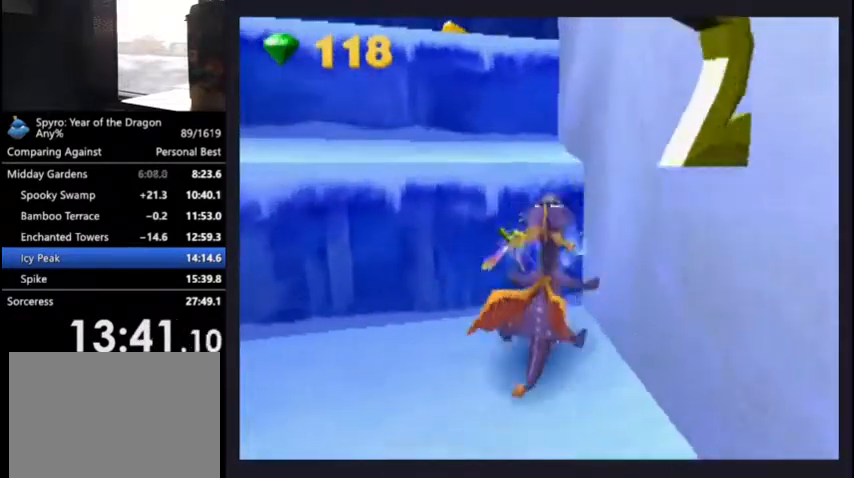
{"buttons": ["DPAD_UP"], "left_stick": "center", "right_stick": "center", "events": [[133, "CROSS", "up"]]}
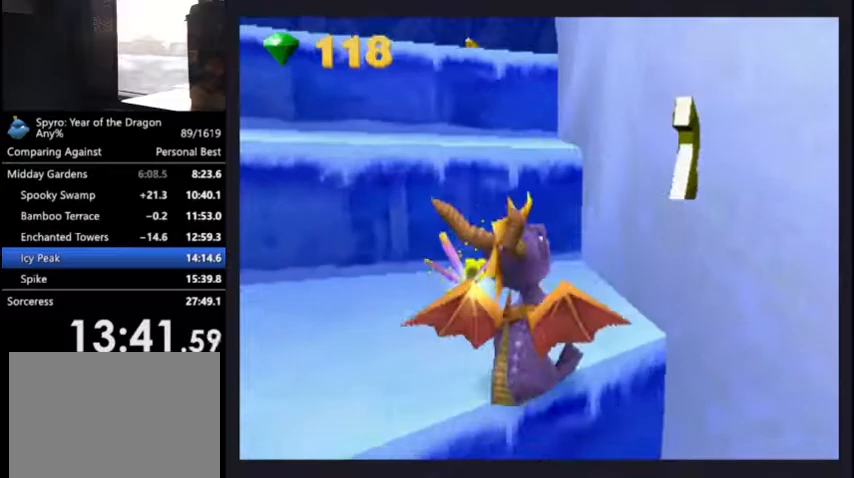
{"buttons": ["CROSS", "SQUARE", "DPAD_UP"], "left_stick": "center", "right_stick": "center", "events": [[233, "CROSS", "down"], [500, "SQUARE", "down"]]}
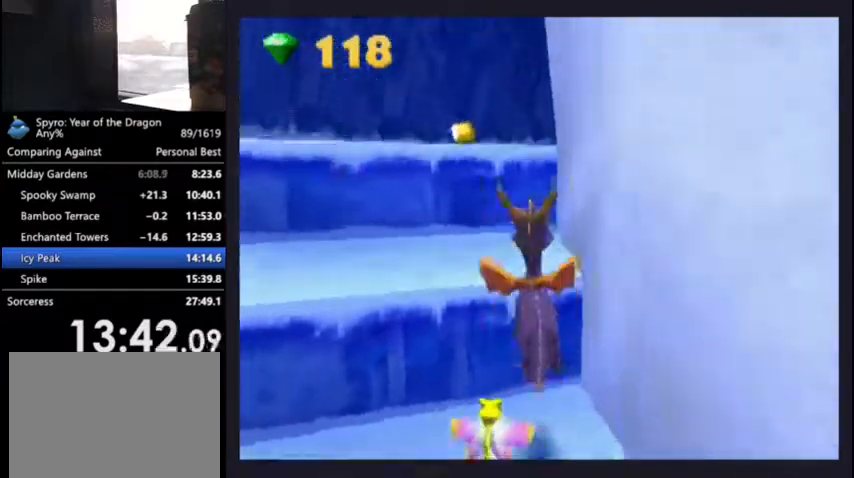
{"buttons": ["CROSS", "DPAD_UP"], "left_stick": "center", "right_stick": "center", "events": [[67, "SQUARE", "up"], [100, "CROSS", "up"], [233, "DPAD_RIGHT", "down"], [367, "CROSS", "down"], [433, "DPAD_RIGHT", "up"]]}
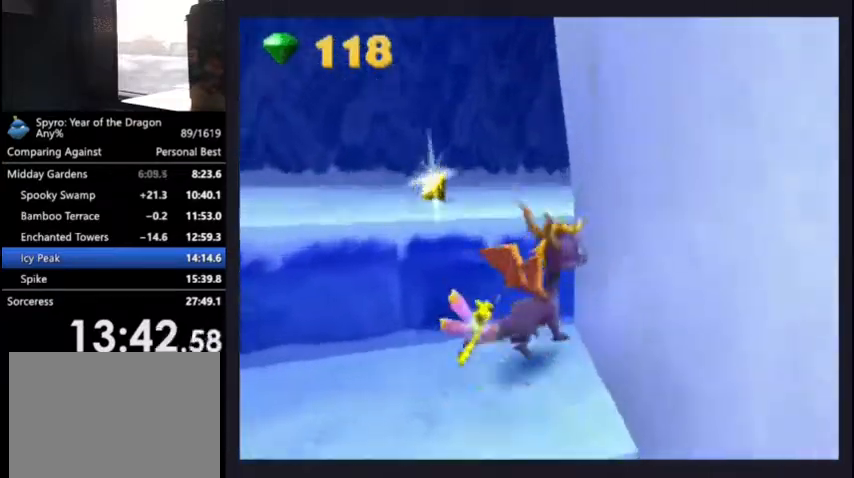
{"buttons": ["SQUARE", "DPAD_DOWN", "DPAD_RIGHT"], "left_stick": "center", "right_stick": "center", "events": [[167, "CROSS", "up"], [167, "SQUARE", "down"], [200, "DPAD_UP", "up"], [233, "DPAD_RIGHT", "down"], [300, "DPAD_DOWN", "down"]]}
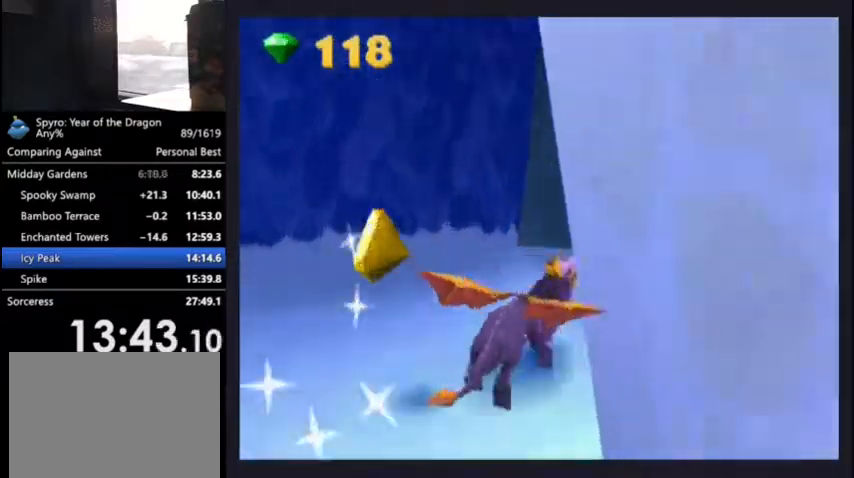
{"buttons": ["SQUARE", "DPAD_RIGHT"], "left_stick": "center", "right_stick": "center", "events": [[500, "DPAD_DOWN", "up"]]}
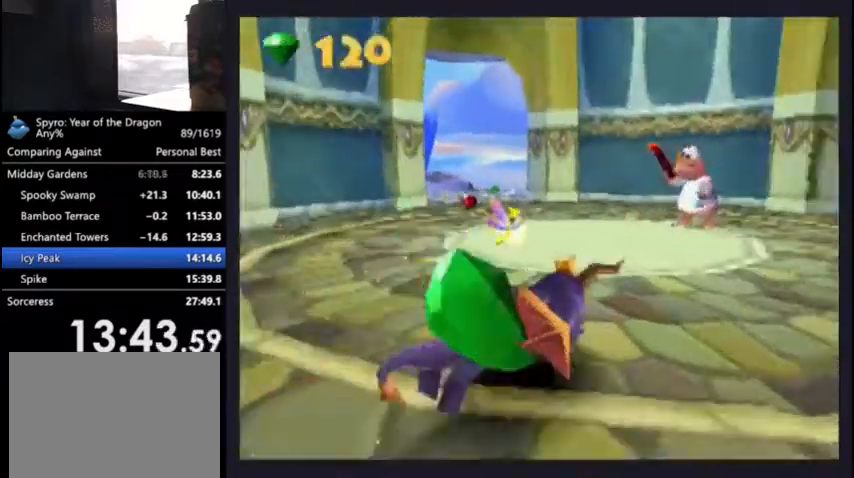
{"buttons": ["SQUARE"], "left_stick": "center", "right_stick": "center", "events": [[100, "DPAD_RIGHT", "up"], [267, "DPAD_RIGHT", "down"], [333, "DPAD_RIGHT", "up"]]}
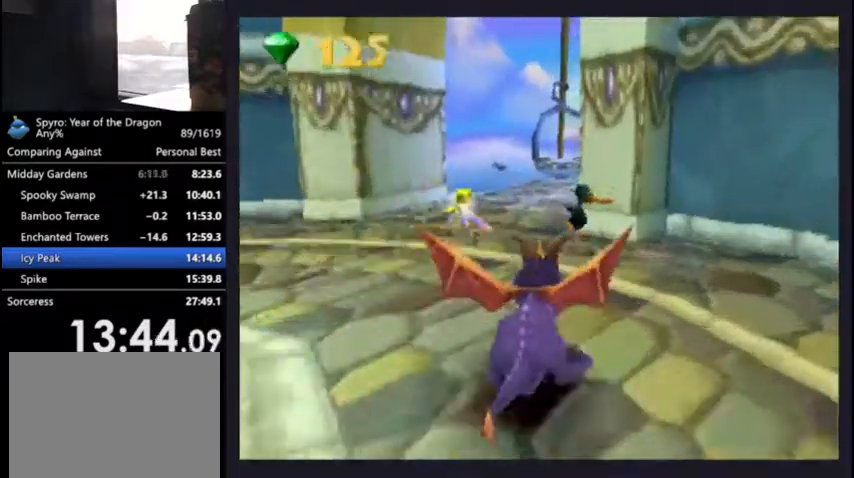
{"buttons": ["SQUARE"], "left_stick": "center", "right_stick": "center", "events": [[433, "DPAD_RIGHT", "down"], [500, "DPAD_RIGHT", "up"]]}
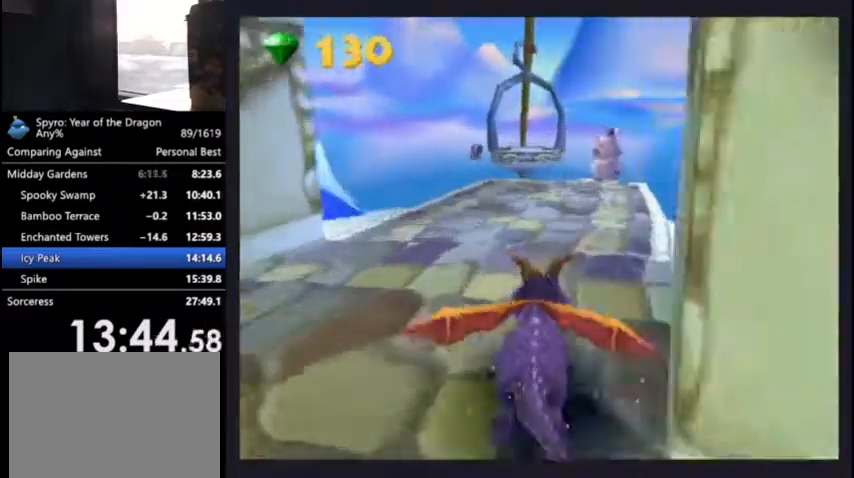
{"buttons": [], "left_stick": "center", "right_stick": "center", "events": [[267, "DPAD_RIGHT", "down"], [367, "DPAD_RIGHT", "up"], [467, "SQUARE", "up"]]}
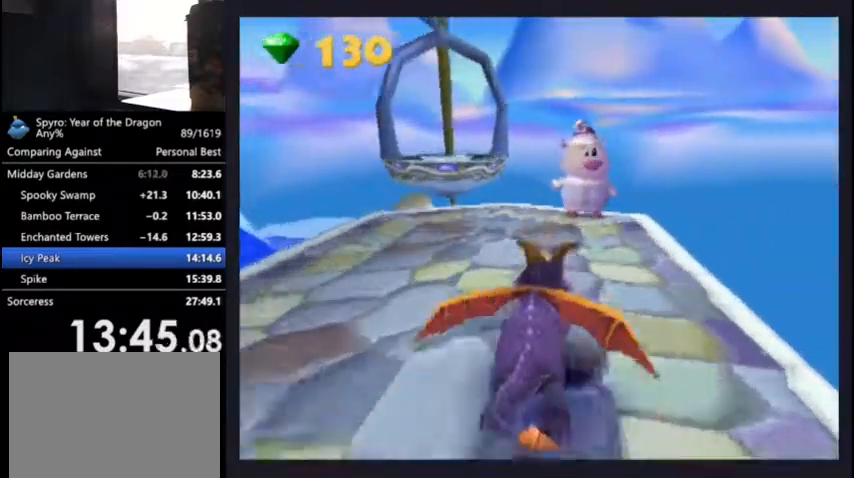
{"buttons": [], "left_stick": "center", "right_stick": "center", "events": []}